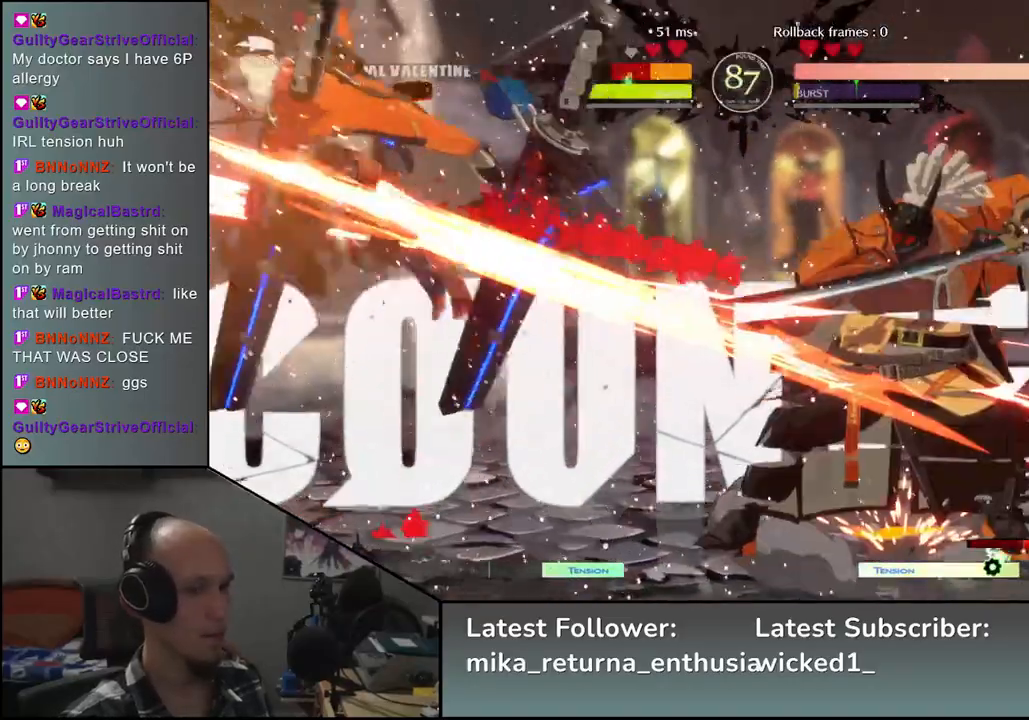
Gameplay with a controller (arcade stick); each line is a JSON object with the inputs held at the frame after it. "events" lists button and stick changes between this image and that frame as [ms after this image, input, new state], when the widget could be followed in between. Not read: L3 R3.
{"buttons": [], "left_stick": "center", "events": [[333, "TRIANGLE", "down"], [417, "TRIANGLE", "up"]]}
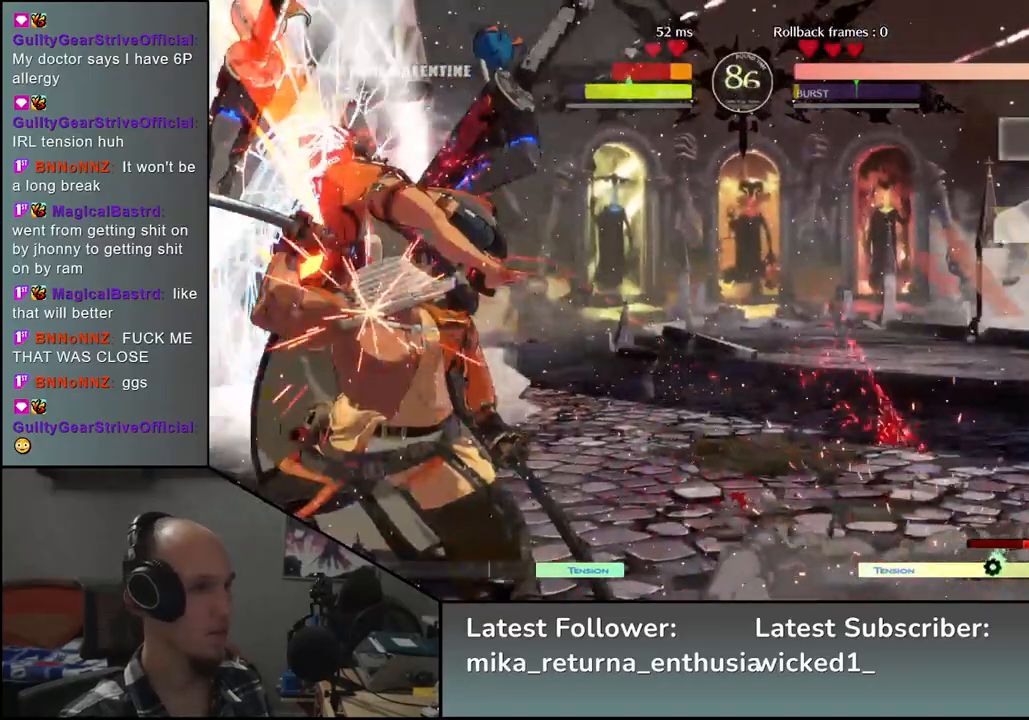
{"buttons": [], "left_stick": "left", "events": [[100, "left_stick", "left"]]}
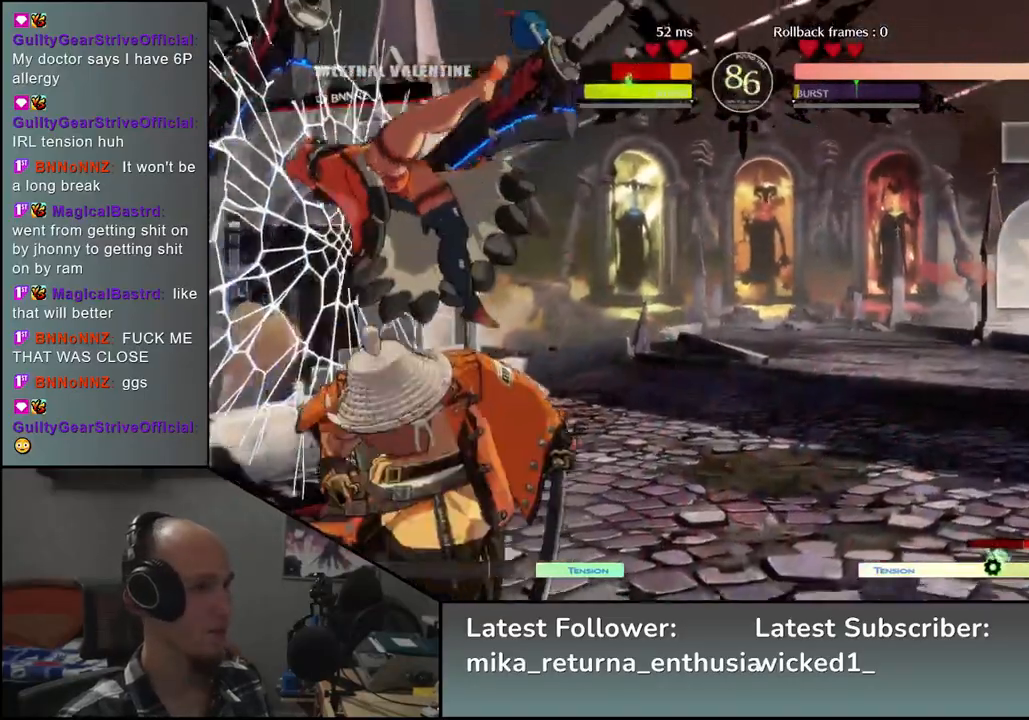
{"buttons": ["TRIANGLE"], "left_stick": "left", "events": [[67, "R1", "down"], [67, "R2", "down"], [67, "SQUARE", "down"], [67, "TRIANGLE", "down"], [200, "R1", "up"], [200, "TRIANGLE", "up"], [217, "R2", "up"], [217, "SQUARE", "up"], [467, "TRIANGLE", "down"]]}
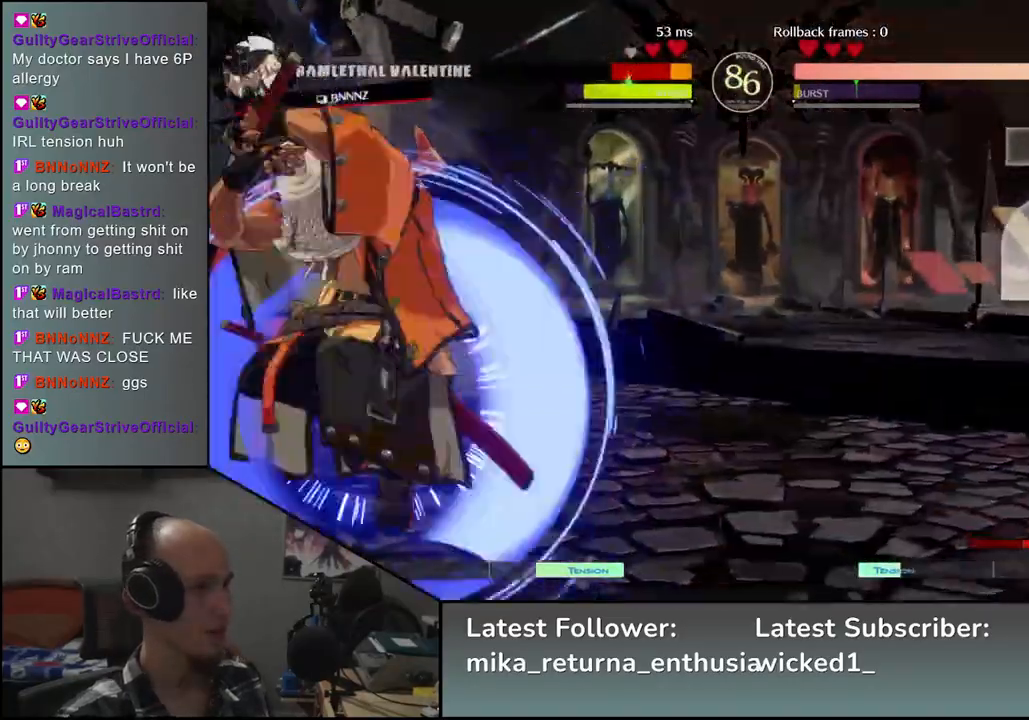
{"buttons": [], "left_stick": "center", "events": [[33, "TRIANGLE", "up"], [33, "left_stick", "center"], [150, "TRIANGLE", "down"], [200, "TRIANGLE", "up"], [300, "TRIANGLE", "down"], [350, "TRIANGLE", "up"], [433, "TRIANGLE", "down"], [500, "TRIANGLE", "up"]]}
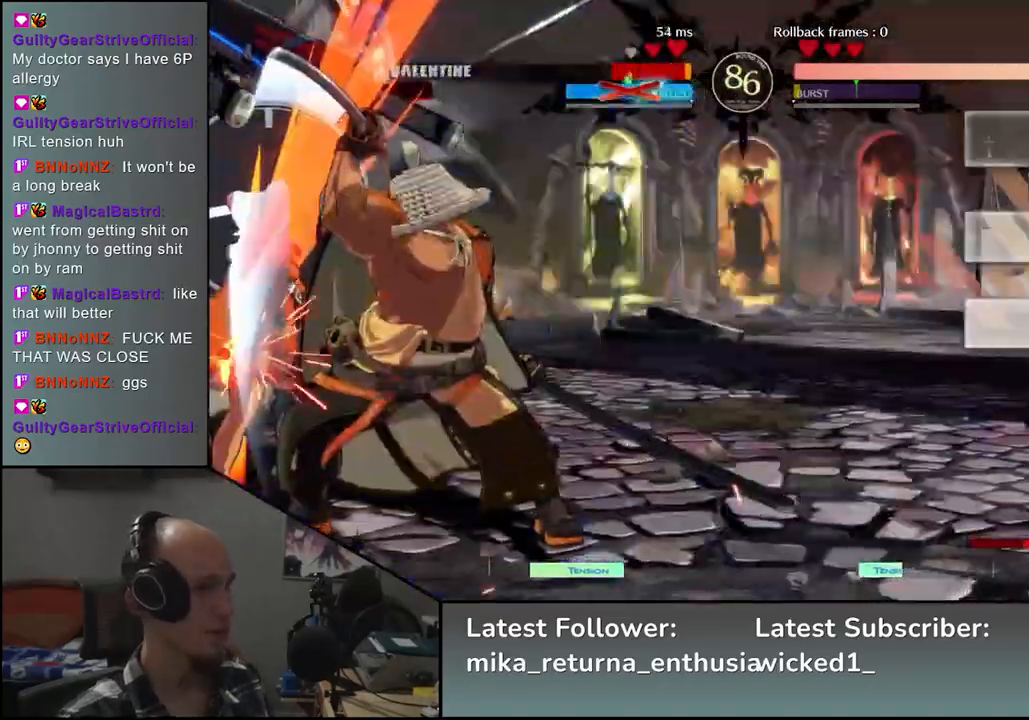
{"buttons": ["SQUARE"], "left_stick": "center", "events": [[83, "TRIANGLE", "down"], [167, "TRIANGLE", "up"], [450, "SQUARE", "down"]]}
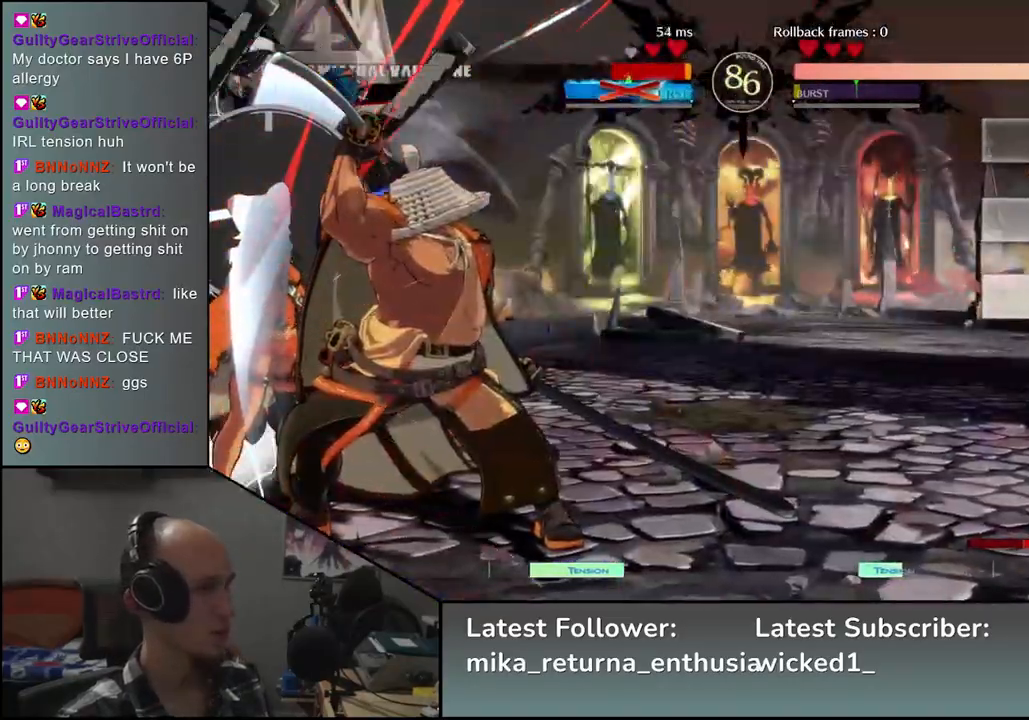
{"buttons": [], "left_stick": "left", "events": [[33, "SQUARE", "up"], [67, "left_stick", "left"], [150, "SQUARE", "down"], [183, "SQUARE", "up"], [283, "SQUARE", "down"], [350, "SQUARE", "up"], [467, "SQUARE", "down"], [500, "SQUARE", "up"]]}
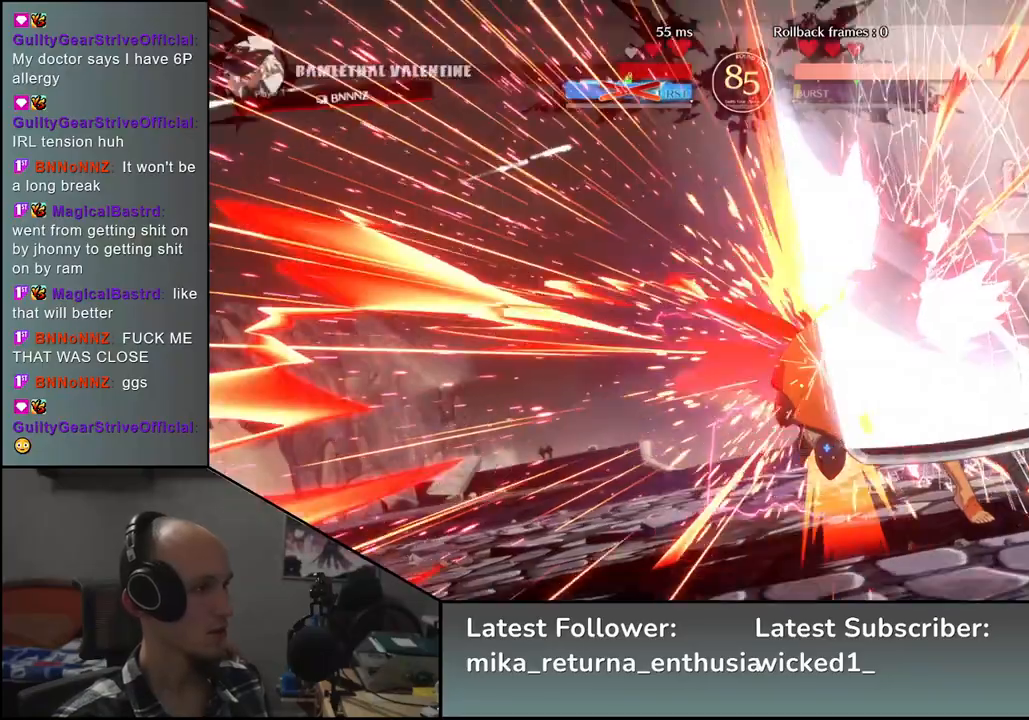
{"buttons": [], "left_stick": "center", "events": [[167, "left_stick", "center"]]}
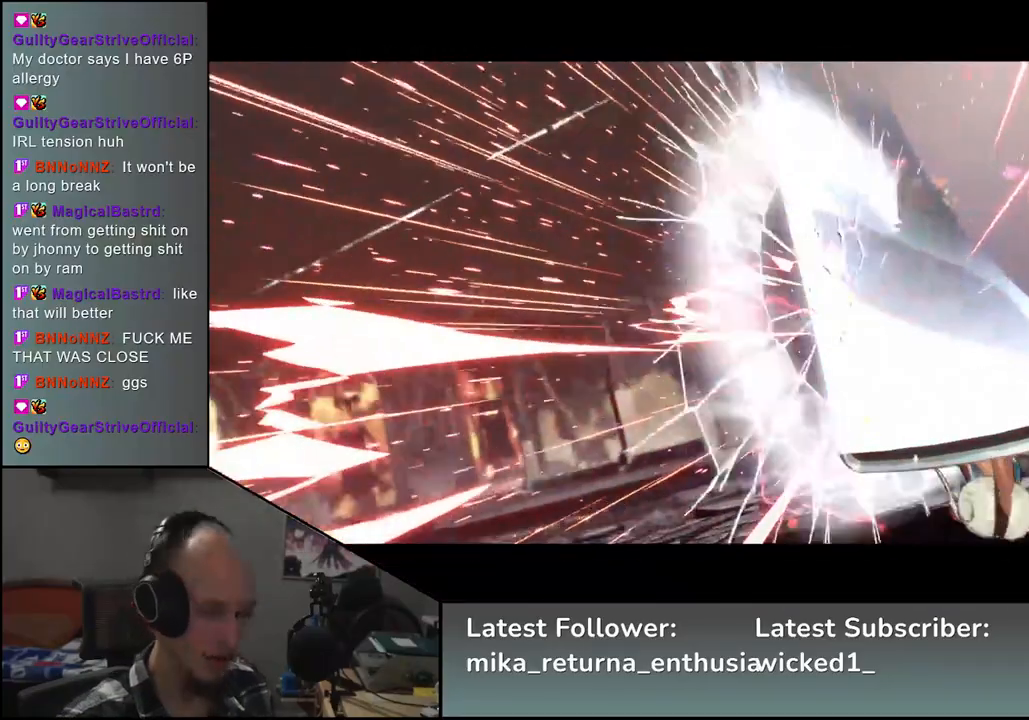
{"buttons": [], "left_stick": "center", "events": []}
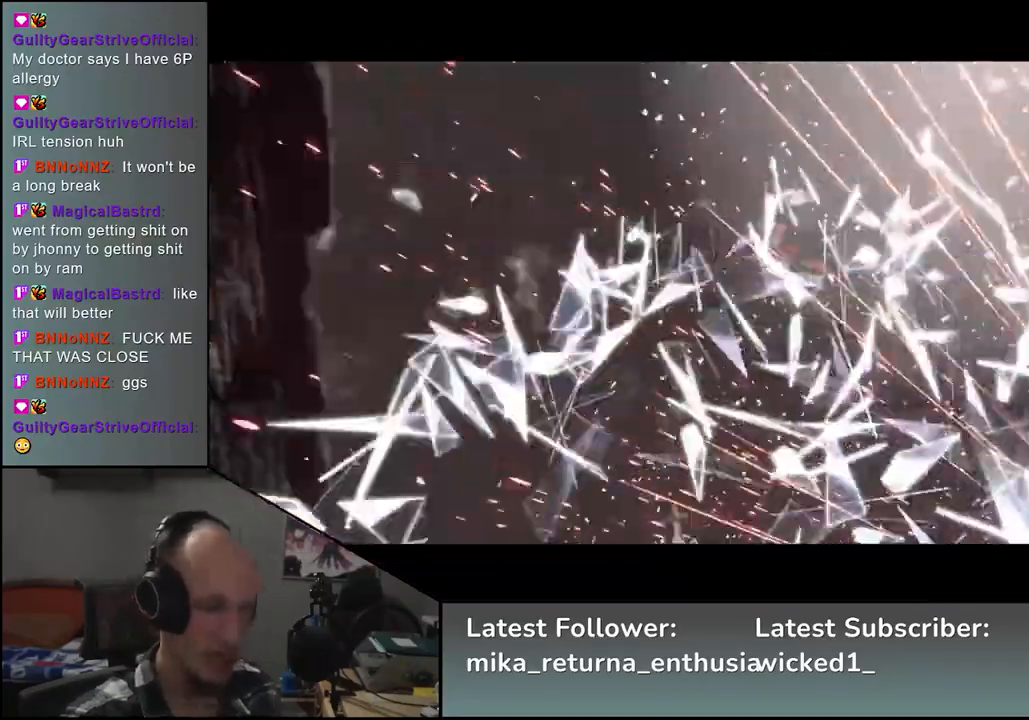
{"buttons": [], "left_stick": "center", "events": []}
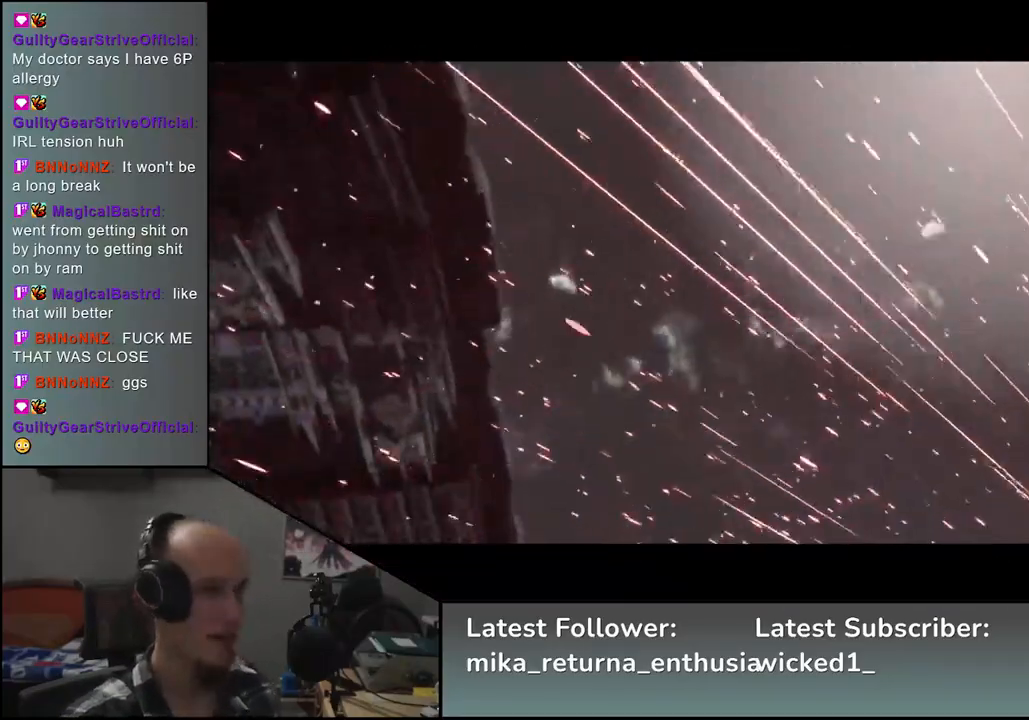
{"buttons": [], "left_stick": "center", "events": []}
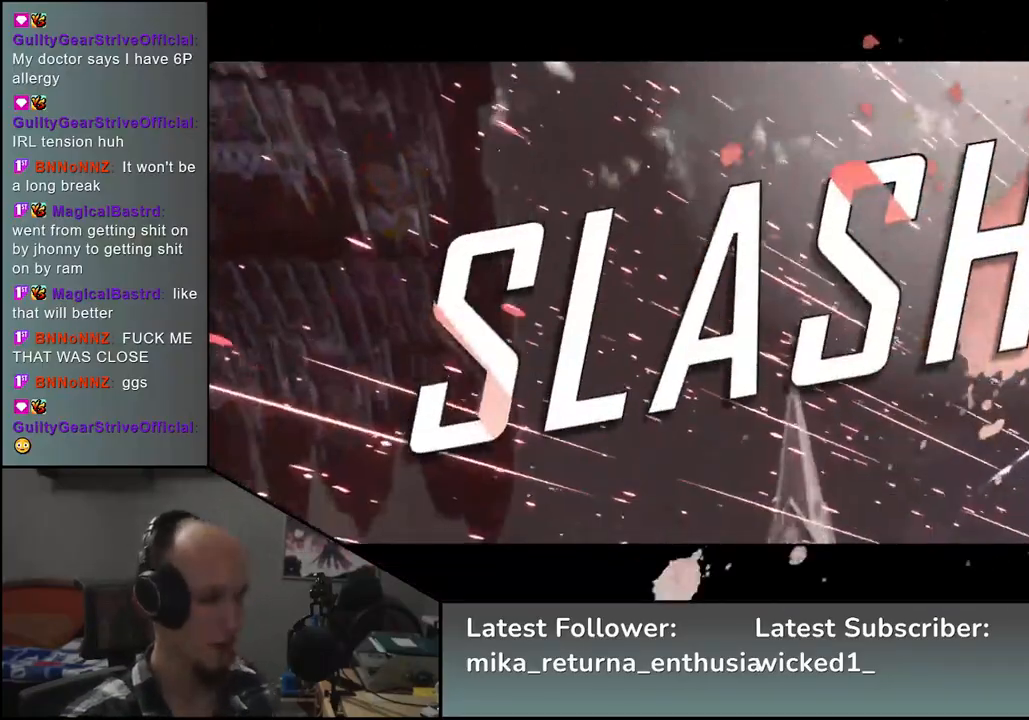
{"buttons": [], "left_stick": "center", "events": []}
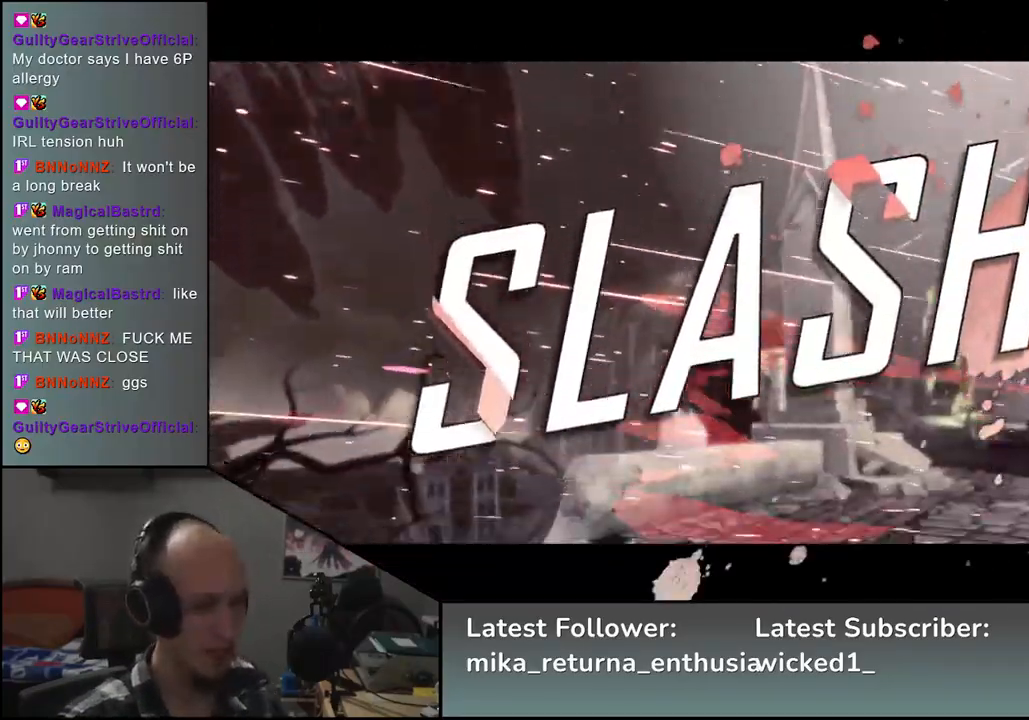
{"buttons": [], "left_stick": "center", "events": []}
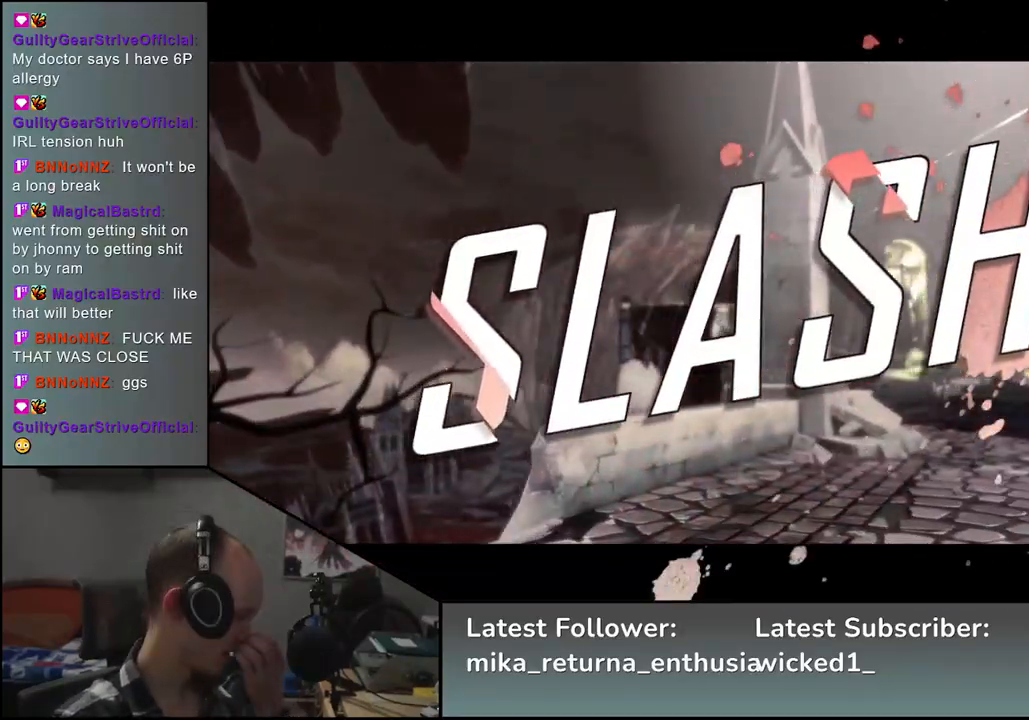
{"buttons": [], "left_stick": "center", "events": []}
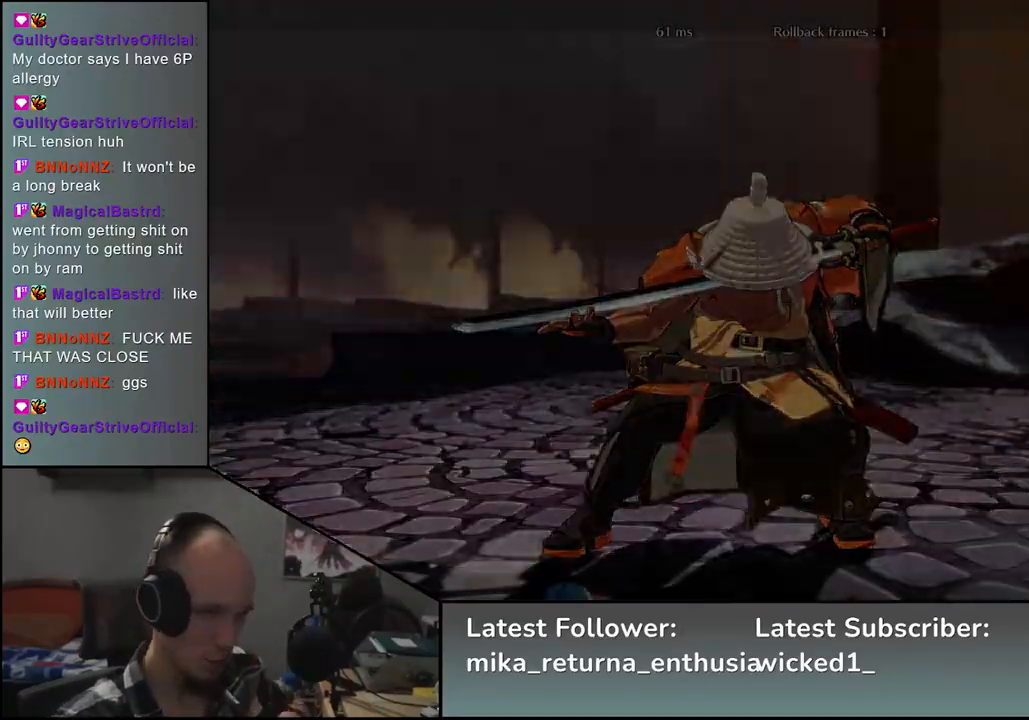
{"buttons": [], "left_stick": "center", "events": []}
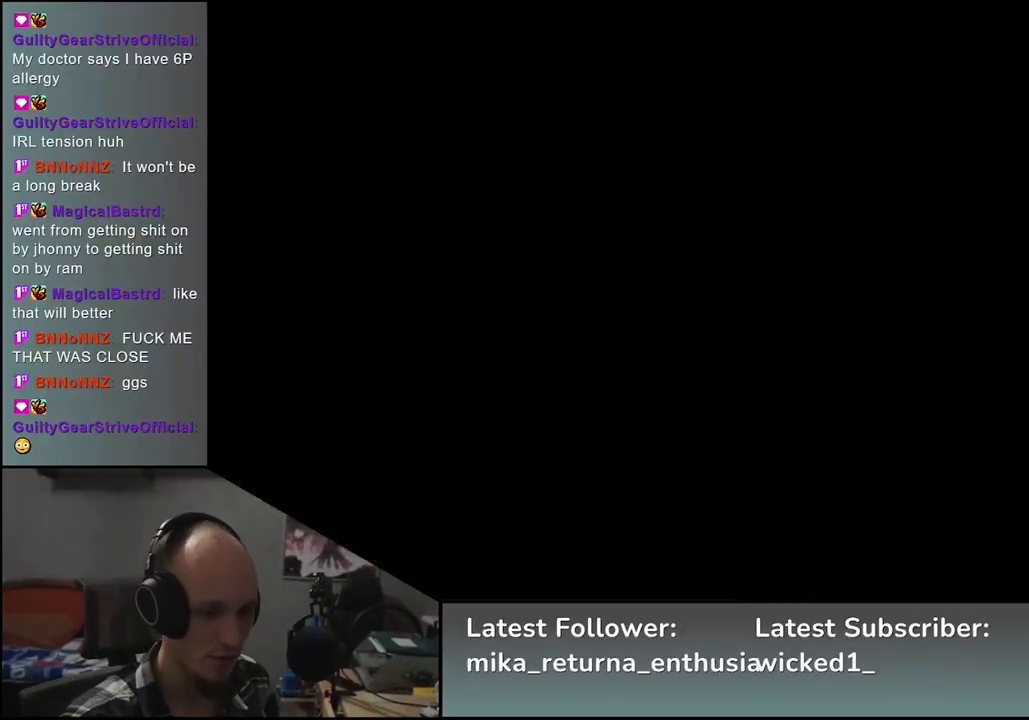
{"buttons": [], "left_stick": "left", "events": [[267, "left_stick", "left"]]}
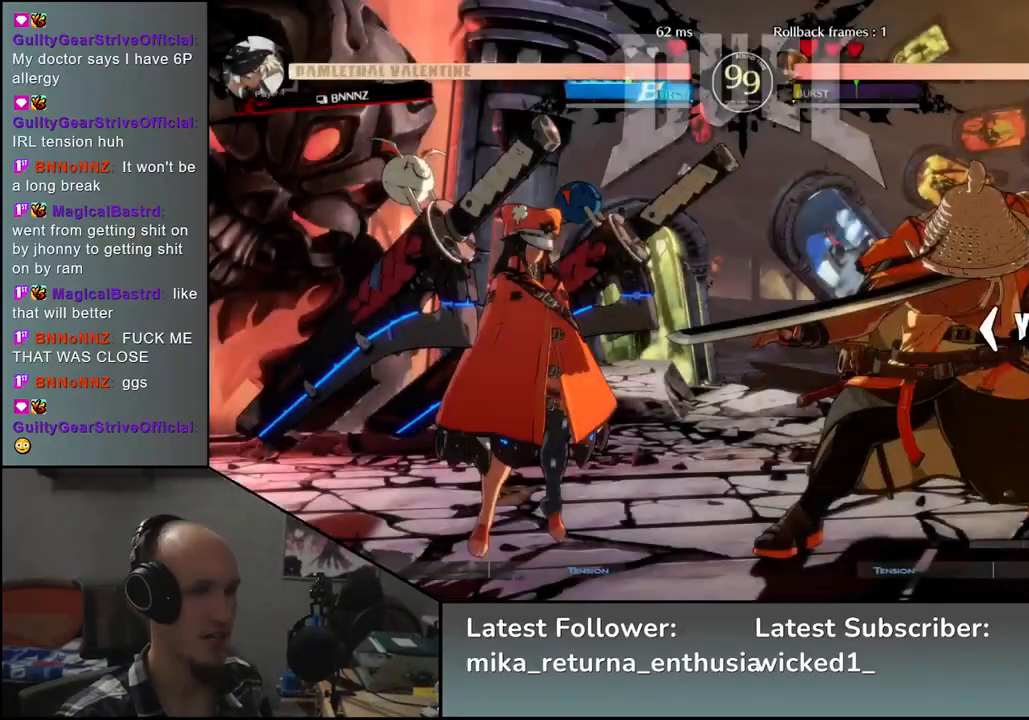
{"buttons": [], "left_stick": "left", "events": []}
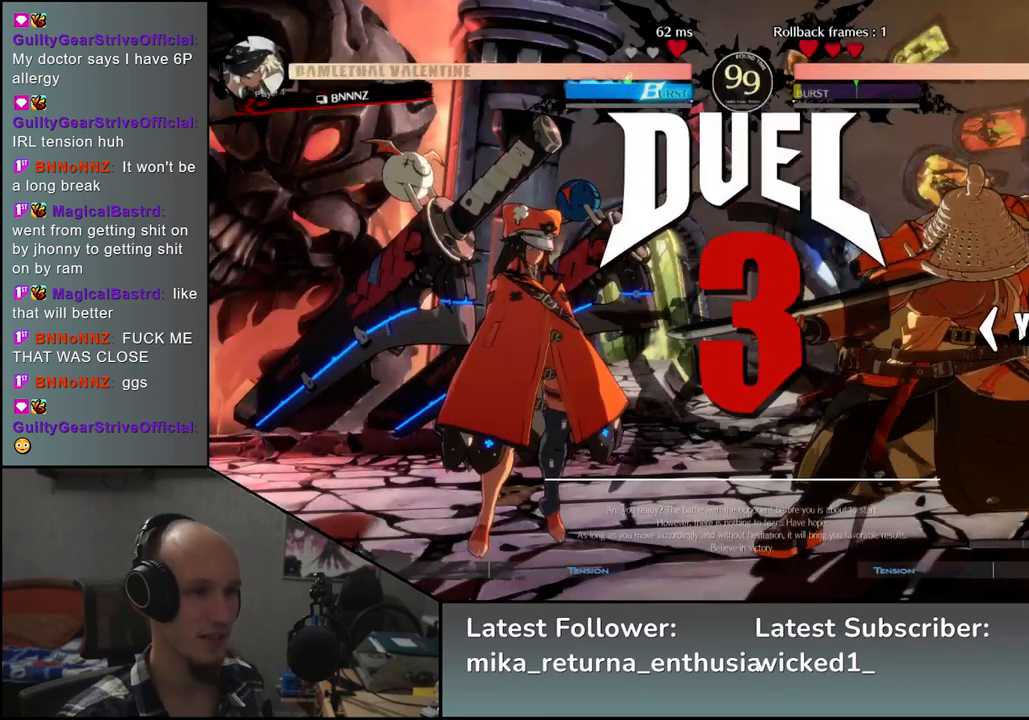
{"buttons": [], "left_stick": "up-left", "events": [[450, "left_stick", "up-left"]]}
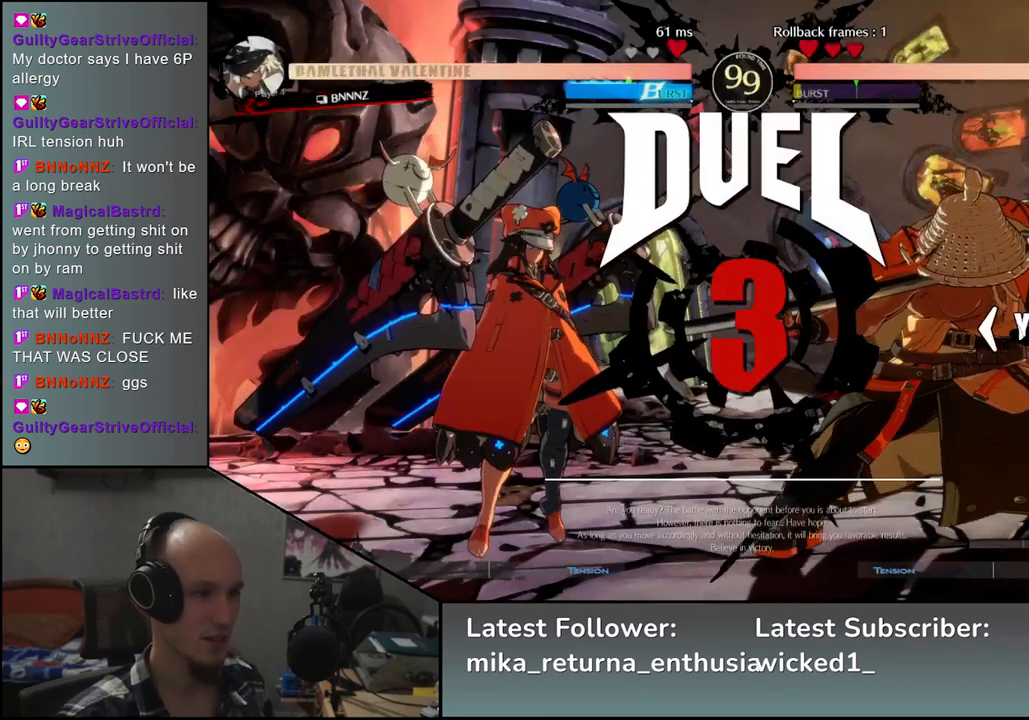
{"buttons": [], "left_stick": "up-left", "events": []}
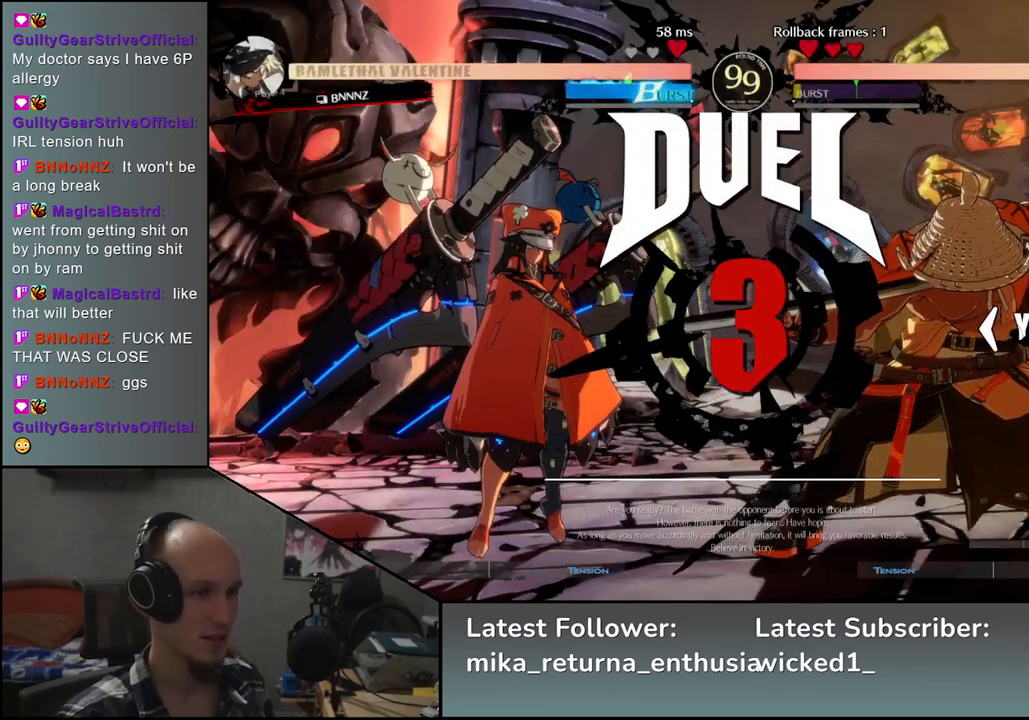
{"buttons": [], "left_stick": "up-left", "events": []}
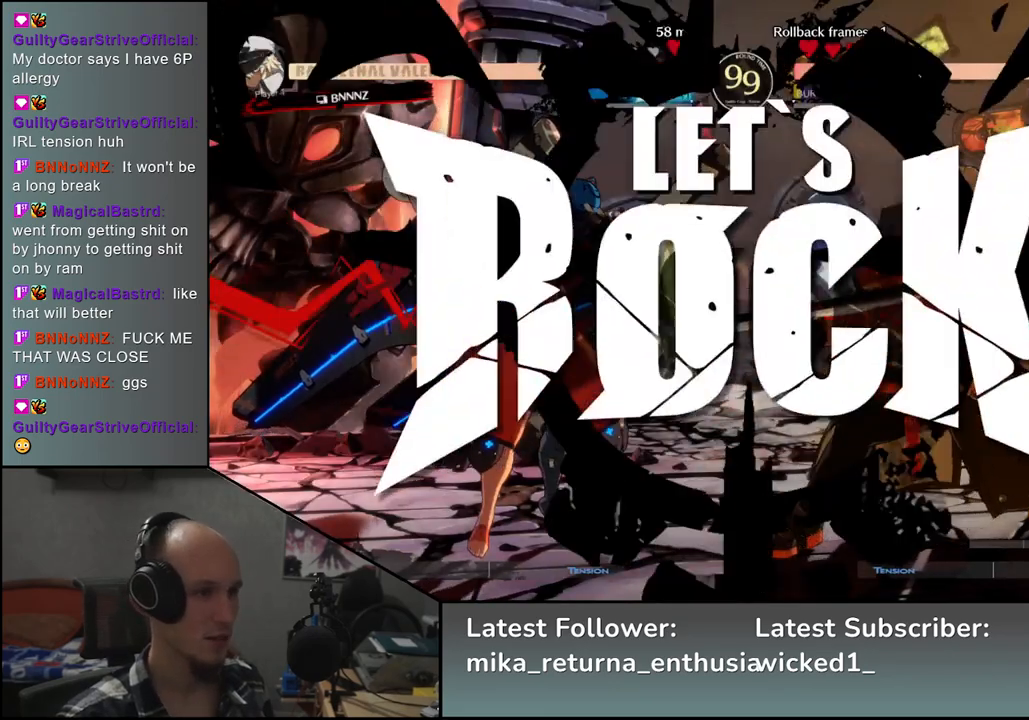
{"buttons": [], "left_stick": "up-left", "events": []}
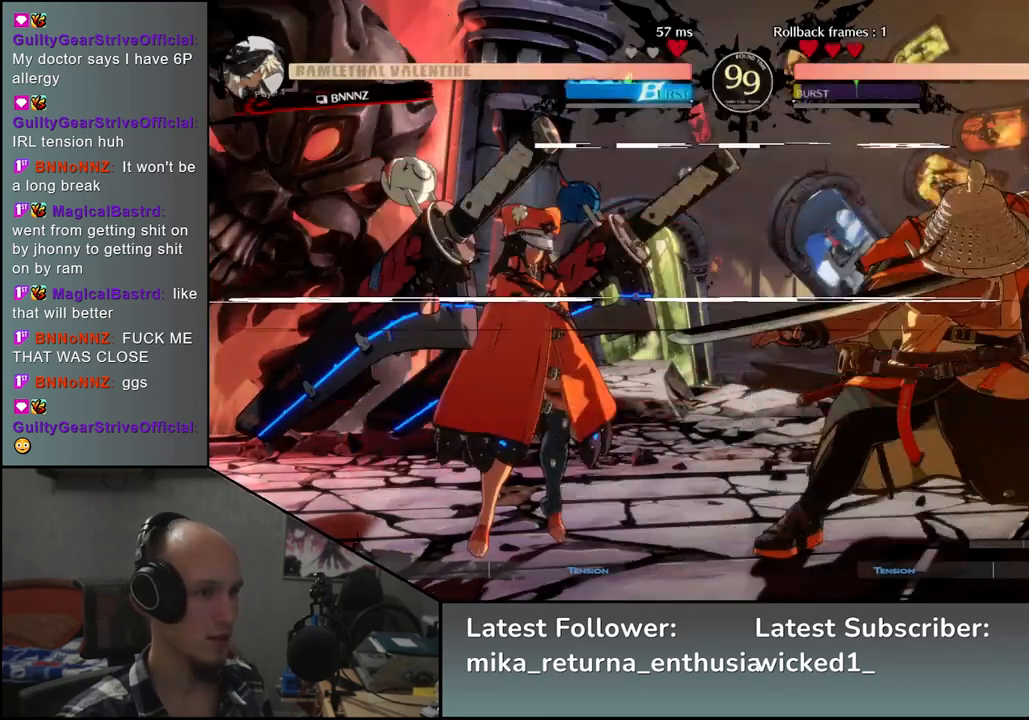
{"buttons": [], "left_stick": "center", "events": [[483, "left_stick", "center"]]}
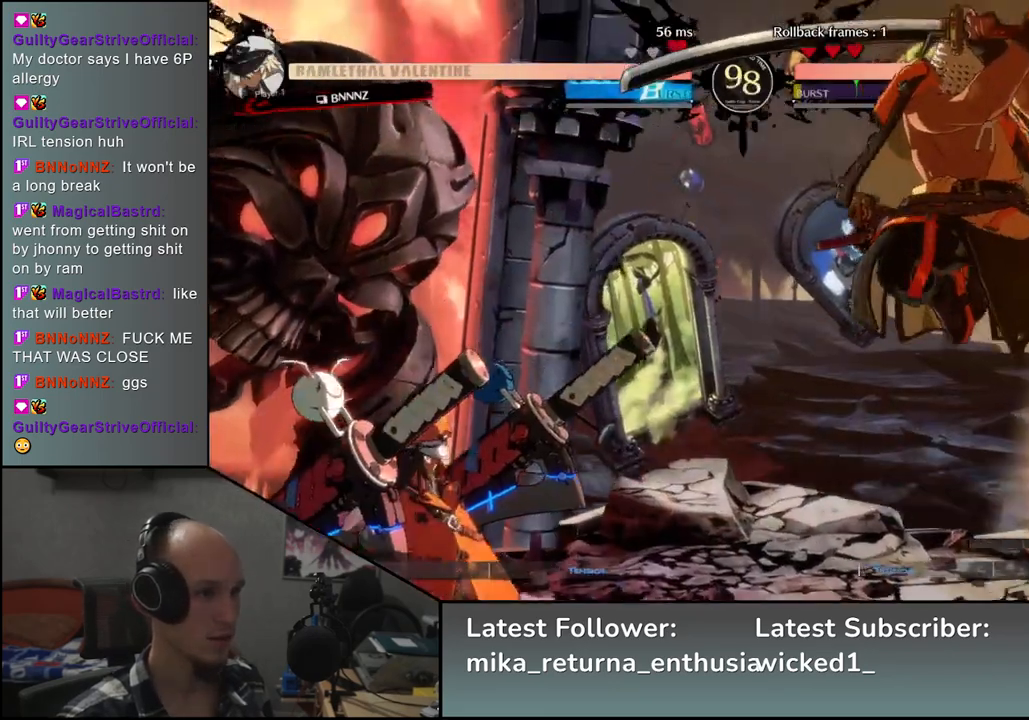
{"buttons": [], "left_stick": "right", "events": [[67, "left_stick", "right"]]}
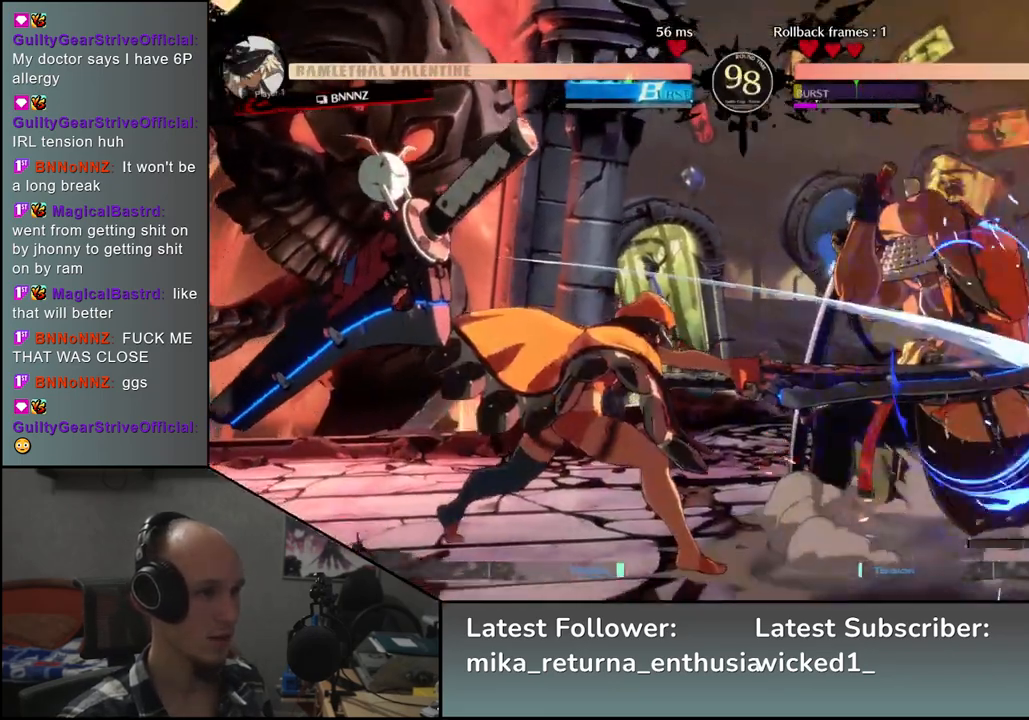
{"buttons": [], "left_stick": "right", "events": []}
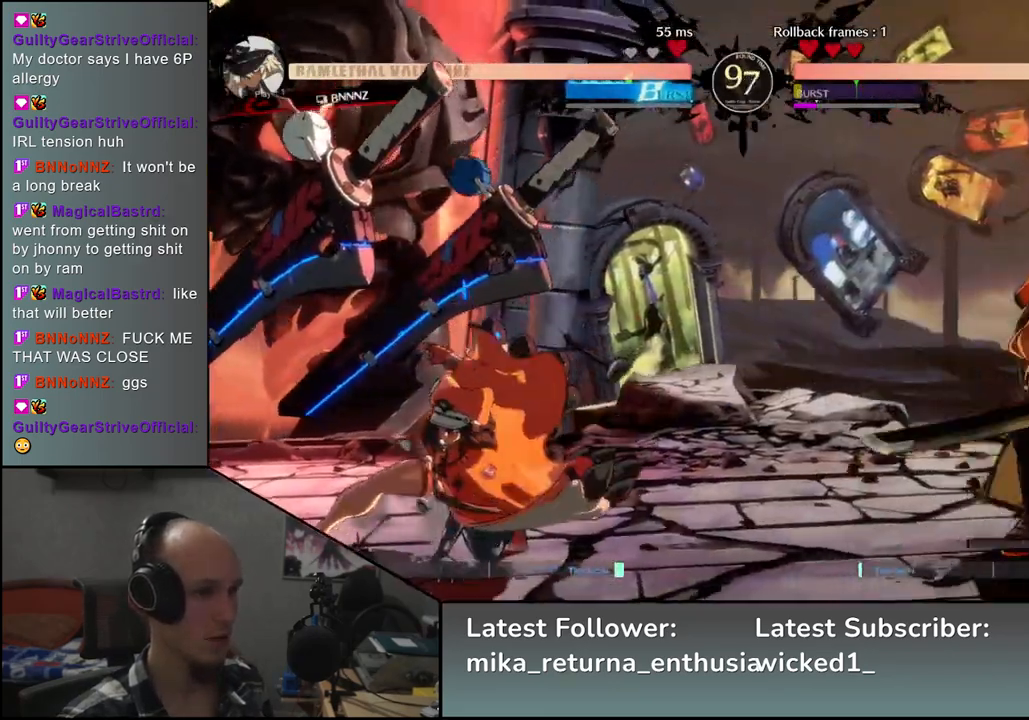
{"buttons": [], "left_stick": "right", "events": []}
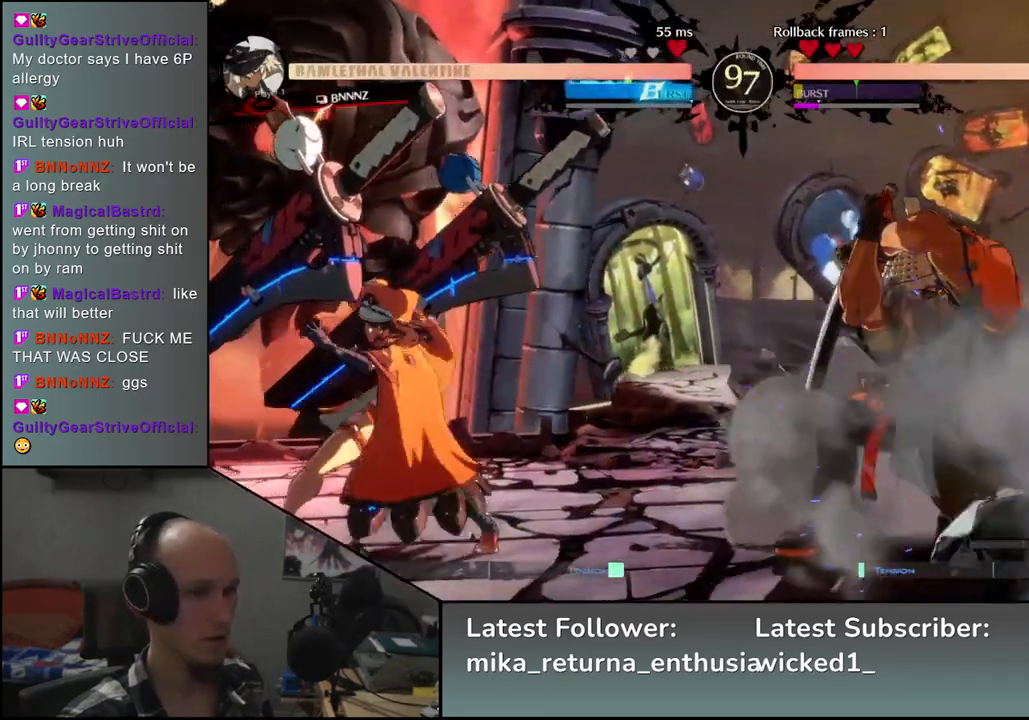
{"buttons": ["R2"], "left_stick": "down-right", "events": [[33, "left_stick", "down-right"], [233, "R2", "down"]]}
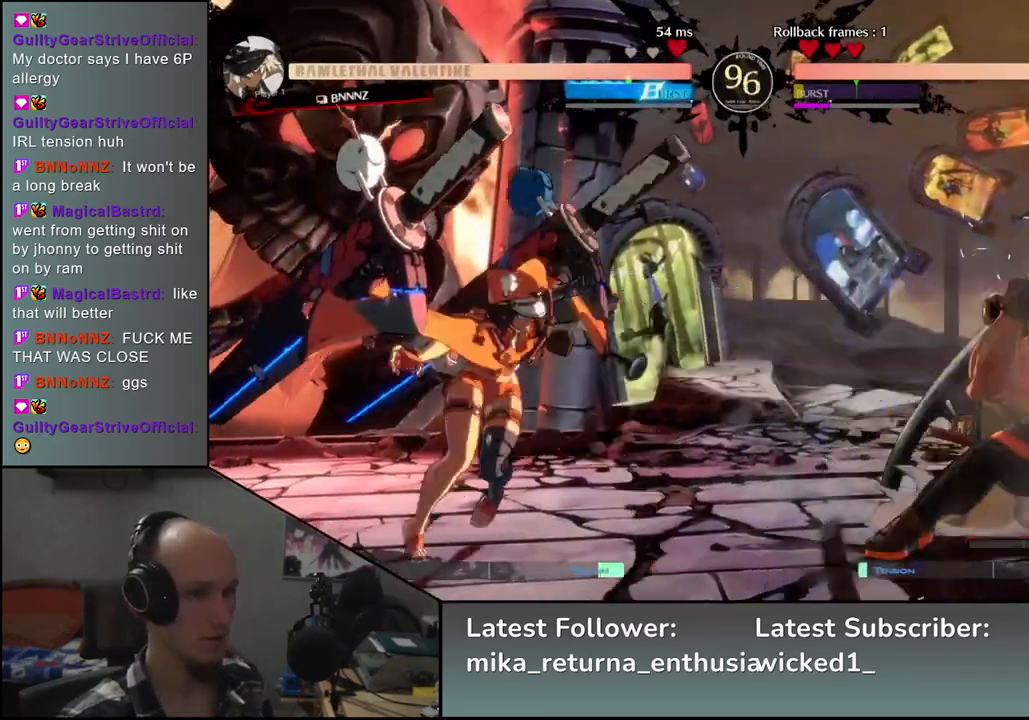
{"buttons": ["CIRCLE"], "left_stick": "down-right", "events": [[317, "R2", "up"], [350, "CIRCLE", "down"]]}
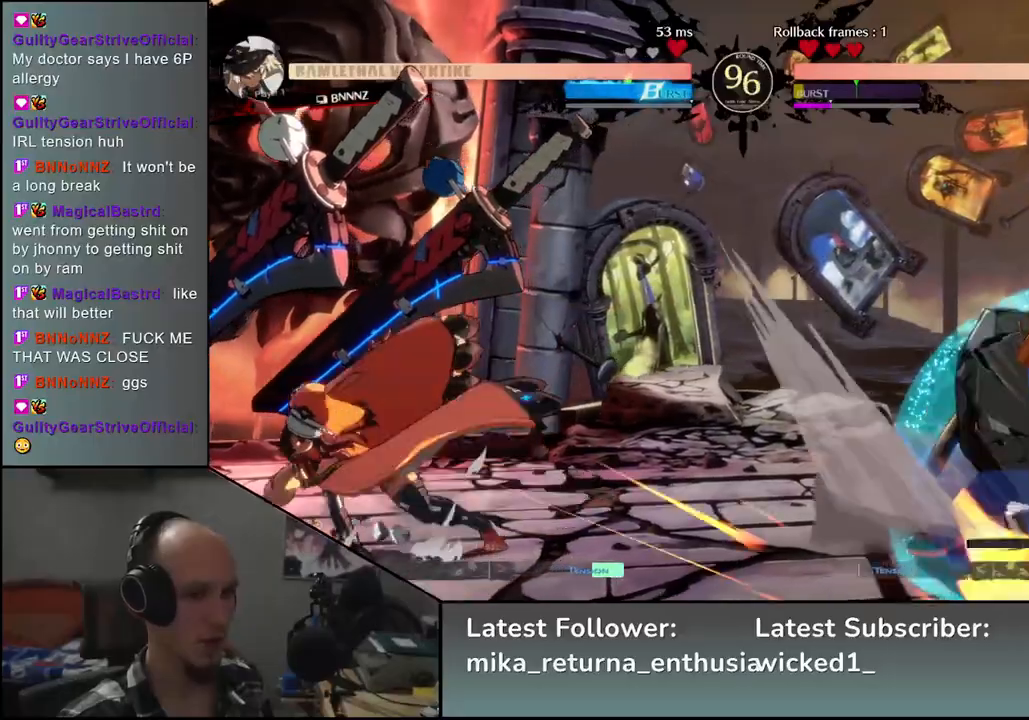
{"buttons": ["CIRCLE"], "left_stick": "down-right", "events": []}
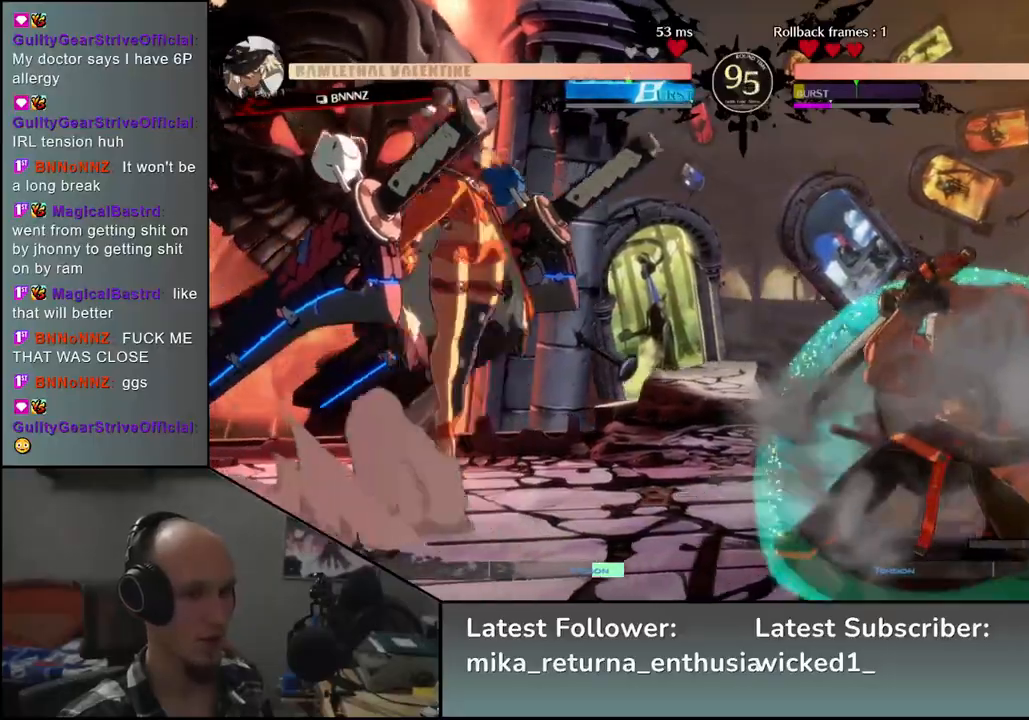
{"buttons": [], "left_stick": "down-right", "events": [[83, "left_stick", "up-right"], [100, "CIRCLE", "up"], [283, "left_stick", "down-right"]]}
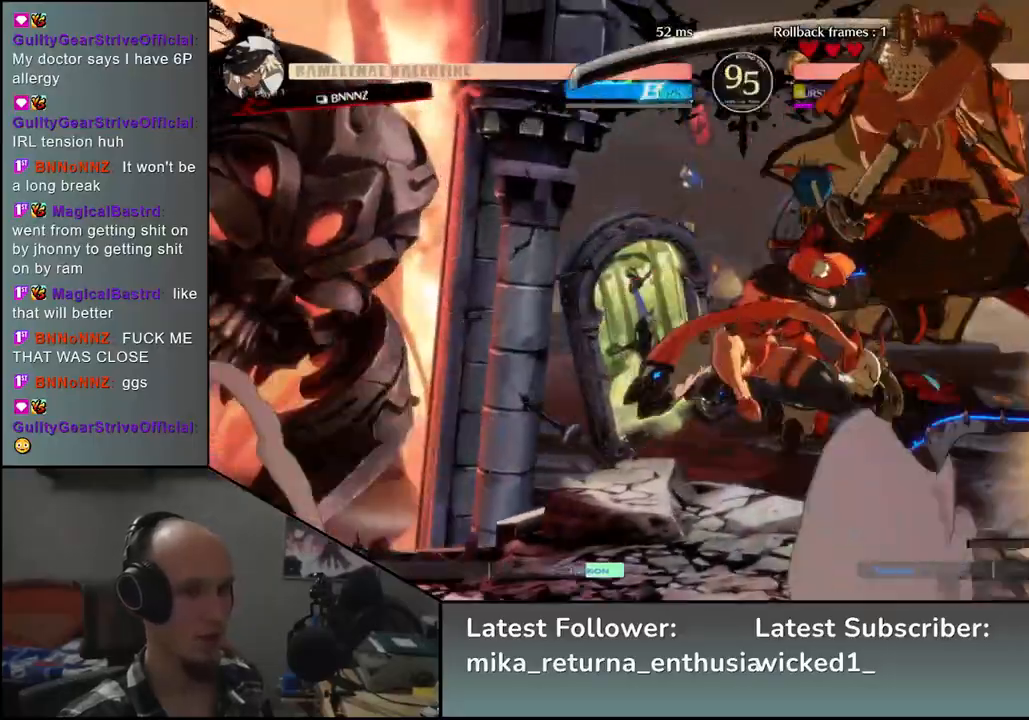
{"buttons": [], "left_stick": "down-right", "events": [[17, "L2", "down"], [117, "L2", "up"]]}